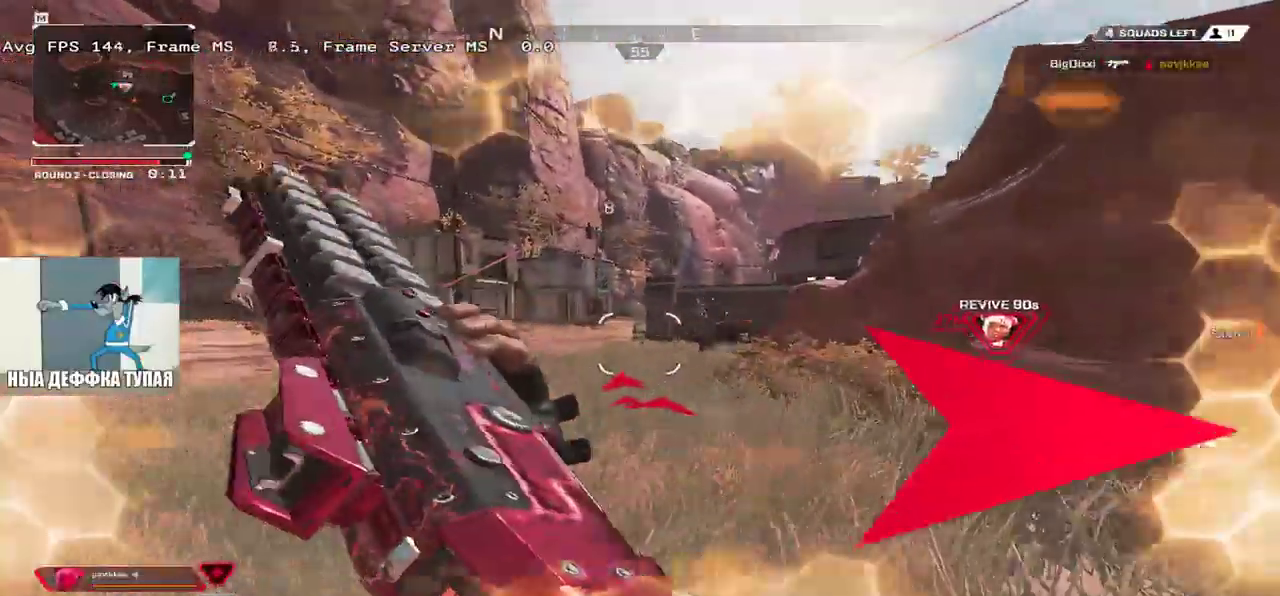
Gameplay with keyboard and mouse; each line is a JSON object with the keys and mouse buttons held at the frame after it. "events" lists presses ("down") and releases ("up") of "1", "2", "3", "4", "5", "a", "alt", "b", "c", "ctrl", "d", "e", "f", "g", "q", "r", "s", "shift", "space", "t", "tab", "v", "w", "x", "z", "mouse_left", "mouse_wheel", "mouse_right", "mouse_mb4" and "mouse_mb5" between this image and that frame as [ms after this image, input, new state], when the widget could be followed in between. "mouse_left", "mouse_wheel", "mouse_right", "mouse_mb4", "mouse_mb5" = the "left", "wheel", "right", "mb4", "mb5" buttons of the "mouse" list. No other keys are recorded. "wheel" means that the mouse wheel is clicked or scrolled. Mouse movement is not recorded.
{"keys": ["q", "w"], "mouse": [], "events": [[317, "e", "up"], [317, "q", "down"]]}
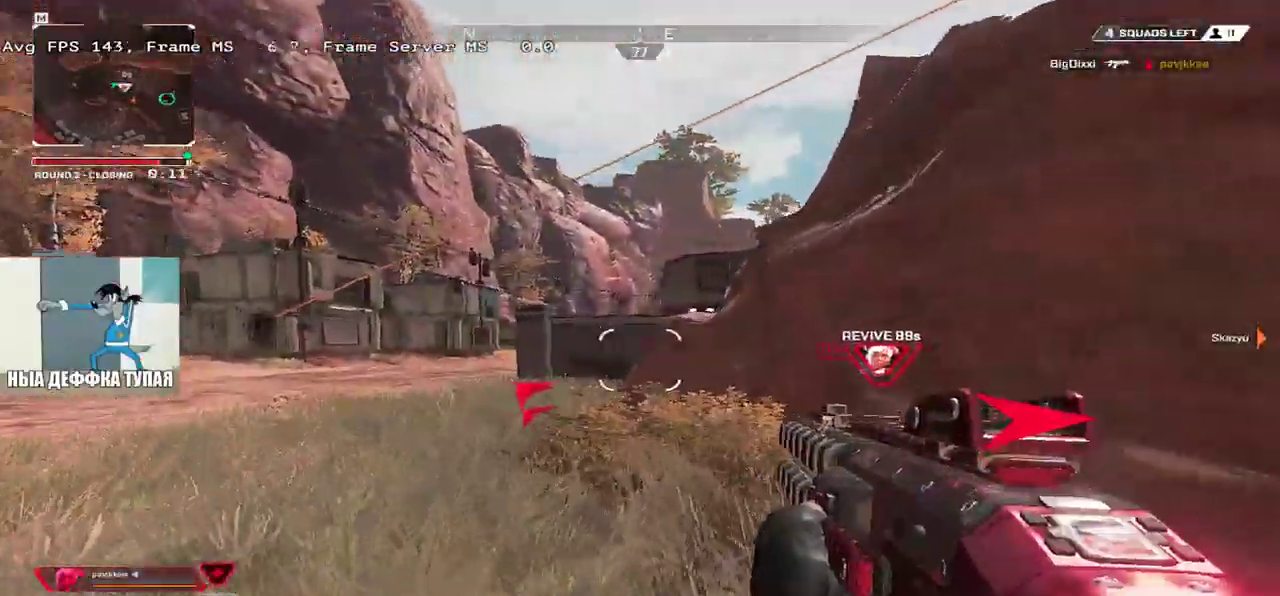
{"keys": ["q", "w"], "mouse": [], "events": [[133, "shift", "down"], [250, "shift", "up"]]}
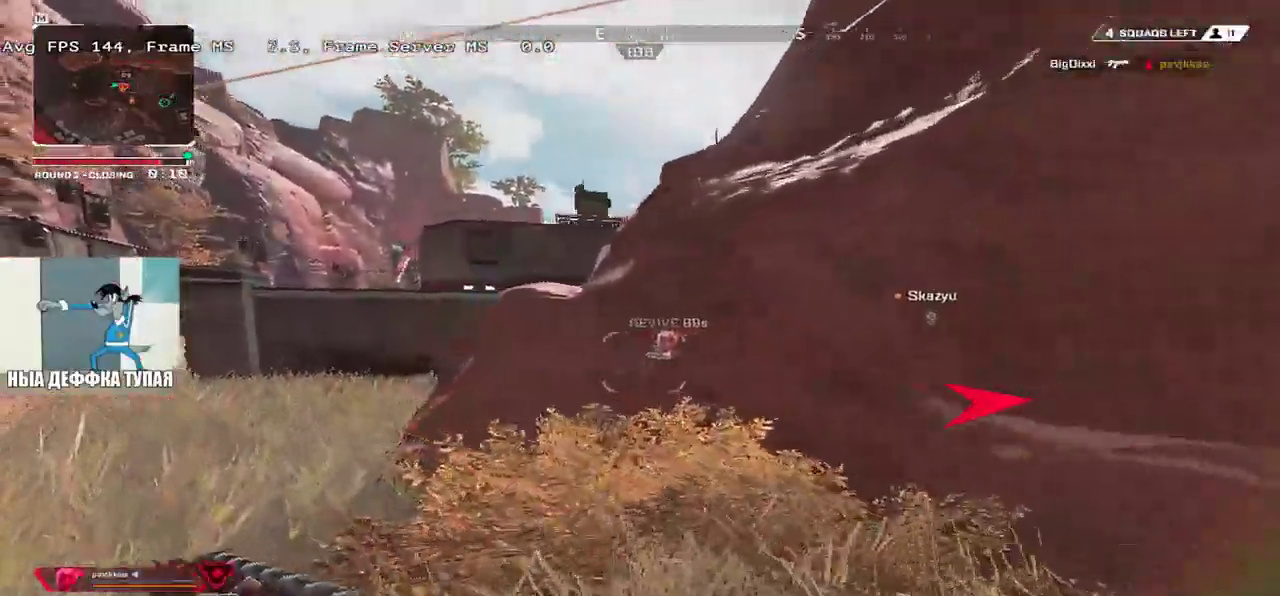
{"keys": ["ctrl", "q", "w"], "mouse": []}
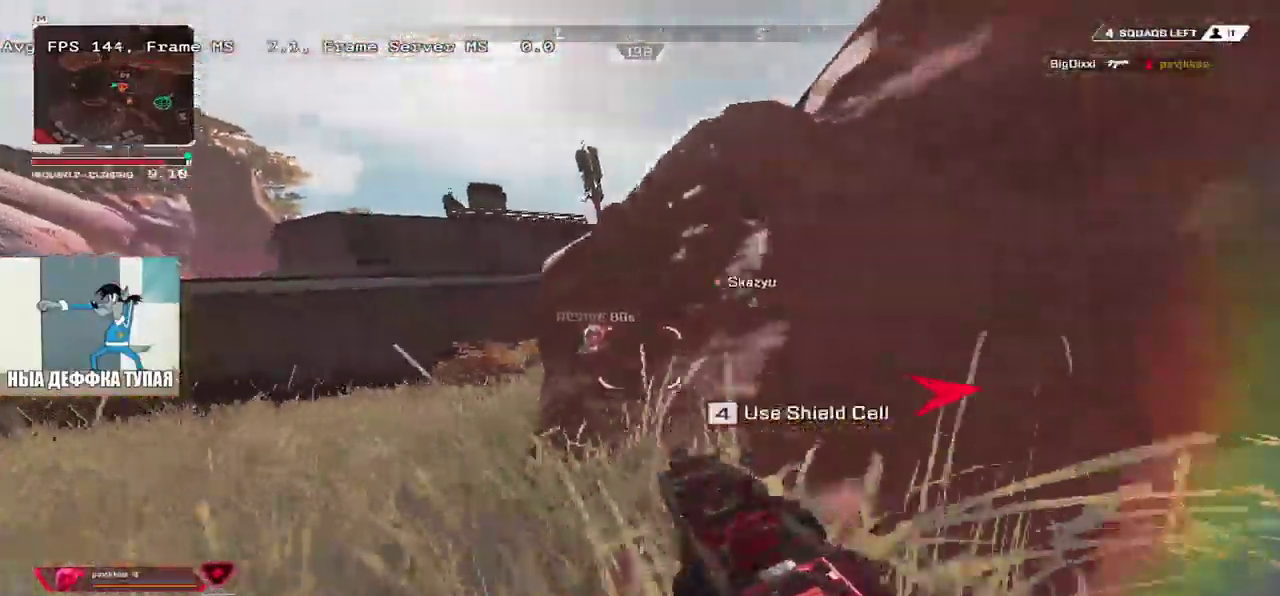
{"keys": [], "mouse": [], "events": [[17, "mouse_right", "down"], [33, "ctrl", "up"], [117, "mouse_right", "up"], [150, "q", "up"], [167, "w", "up"]]}
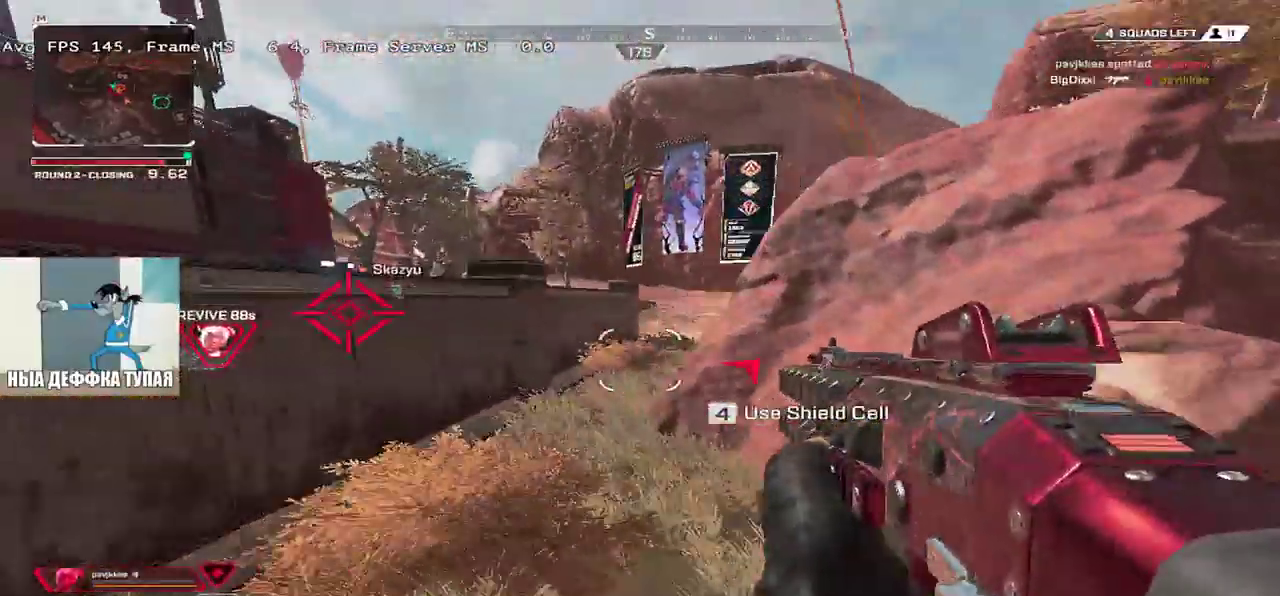
{"keys": [], "mouse": ["left"], "events": [[217, "q", "down"], [233, "w", "down"], [333, "q", "up"], [417, "w", "up"], [483, "mouse_left", "down"]]}
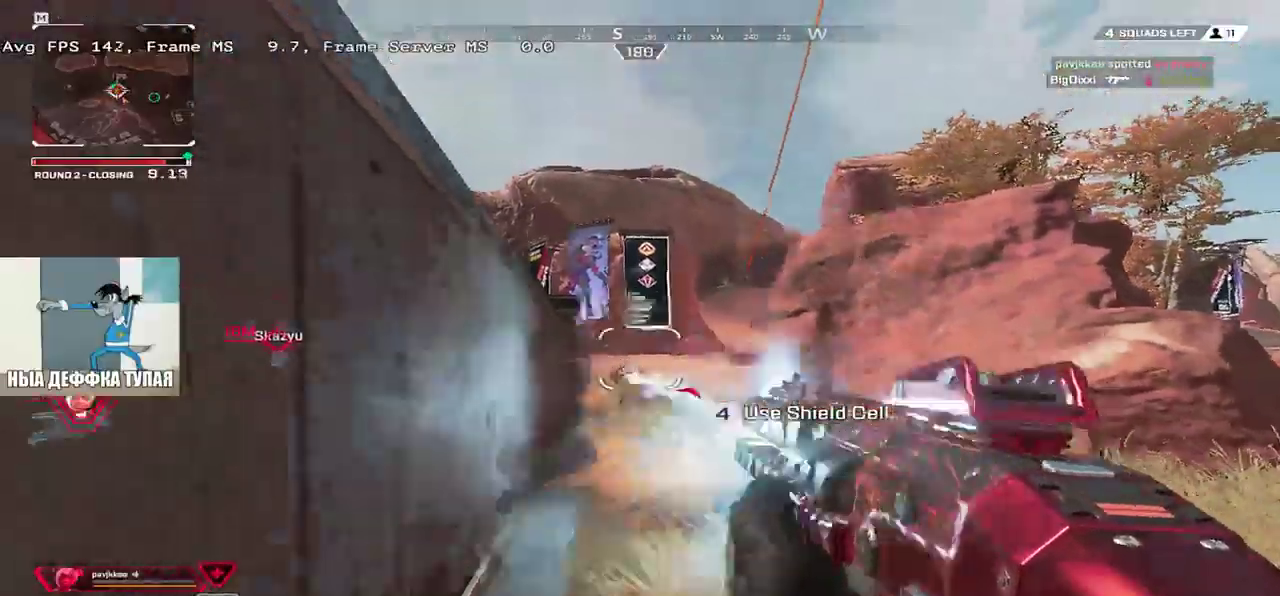
{"keys": ["e", "w"], "mouse": [], "events": [[67, "e", "down"], [117, "mouse_left", "up"], [200, "w", "down"]]}
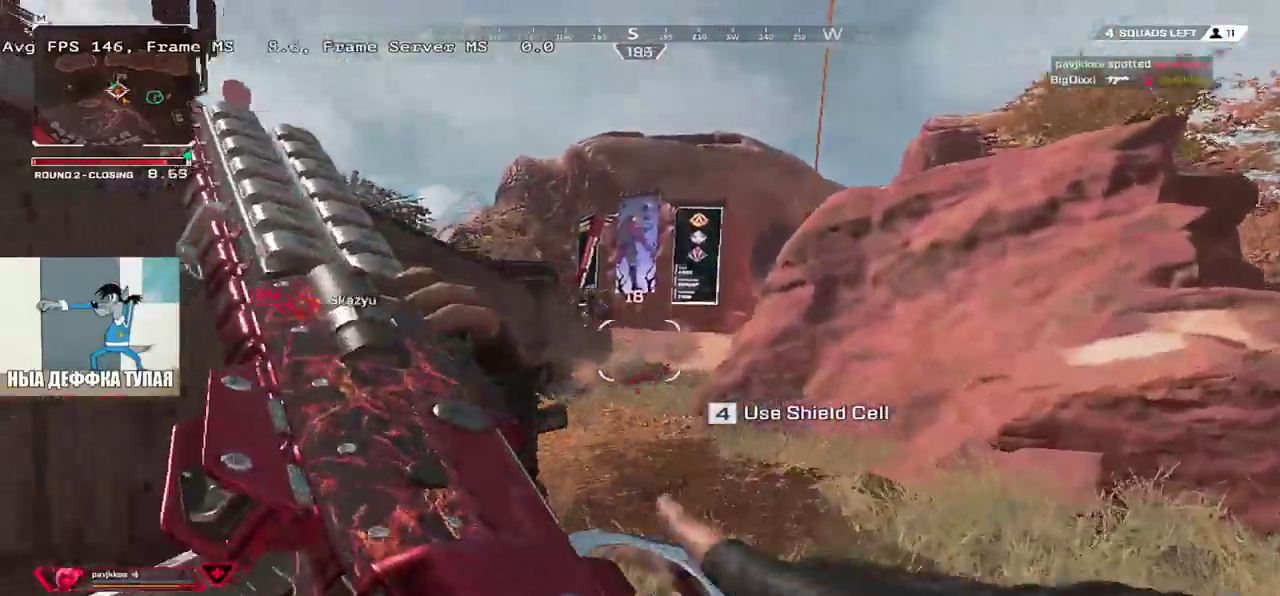
{"keys": [], "mouse": ["left"], "events": [[167, "e", "up"], [333, "w", "up"], [500, "mouse_left", "down"]]}
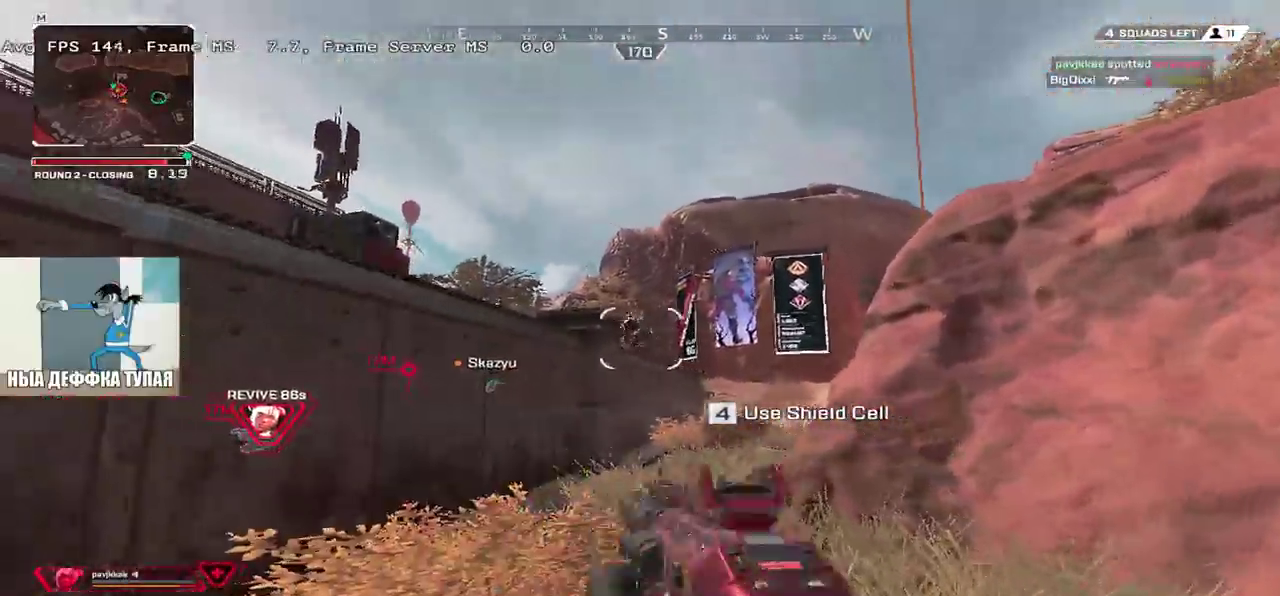
{"keys": ["w"], "mouse": [], "events": [[50, "s", "down"], [200, "mouse_left", "up"], [217, "s", "up"], [233, "q", "down"], [350, "w", "down"], [400, "b", "down"], [483, "b", "up"], [500, "q", "up"]]}
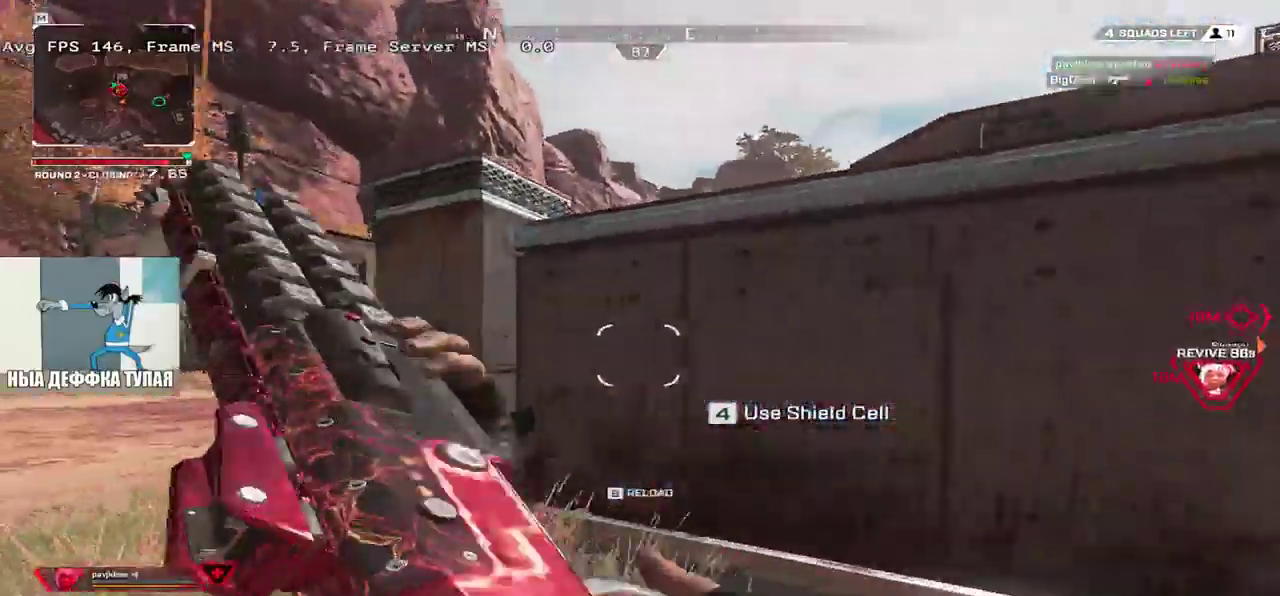
{"keys": ["q", "w"], "mouse": [], "events": [[33, "q", "down"], [67, "shift", "down"], [133, "q", "up"], [150, "b", "down"], [150, "shift", "up"], [233, "b", "up"], [233, "q", "down"], [250, "shift", "down"], [300, "shift", "up"], [350, "b", "down"], [400, "b", "up"], [400, "shift", "down"], [483, "shift", "up"]]}
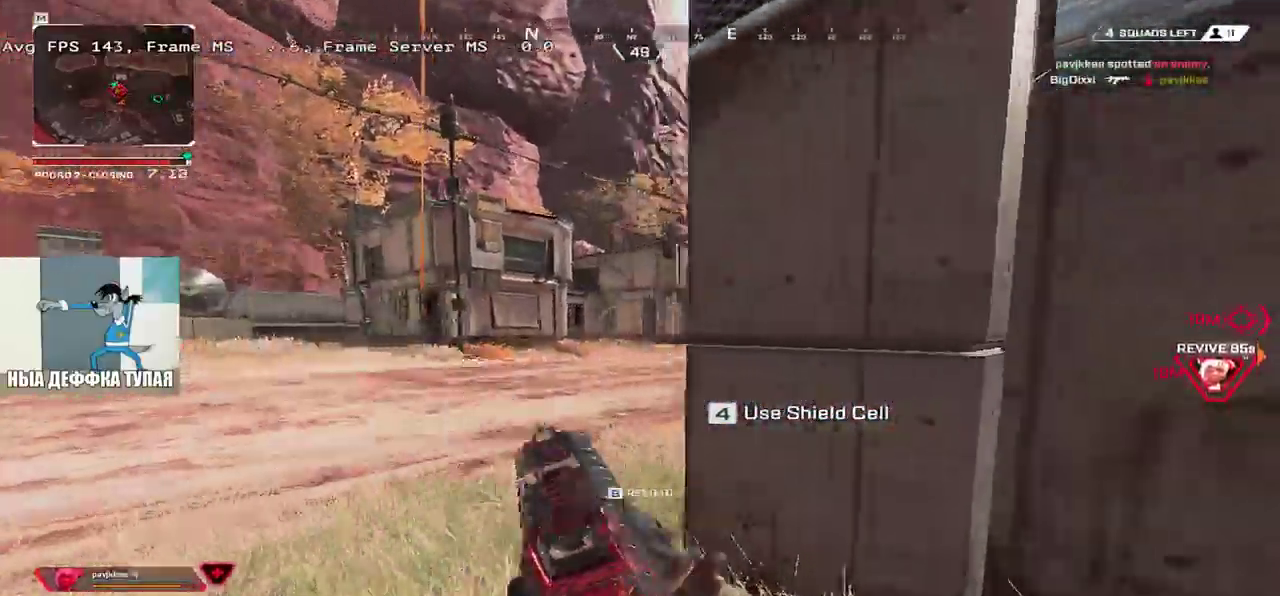
{"keys": ["q", "w"], "mouse": [], "events": [[83, "shift", "down"], [167, "shift", "up"]]}
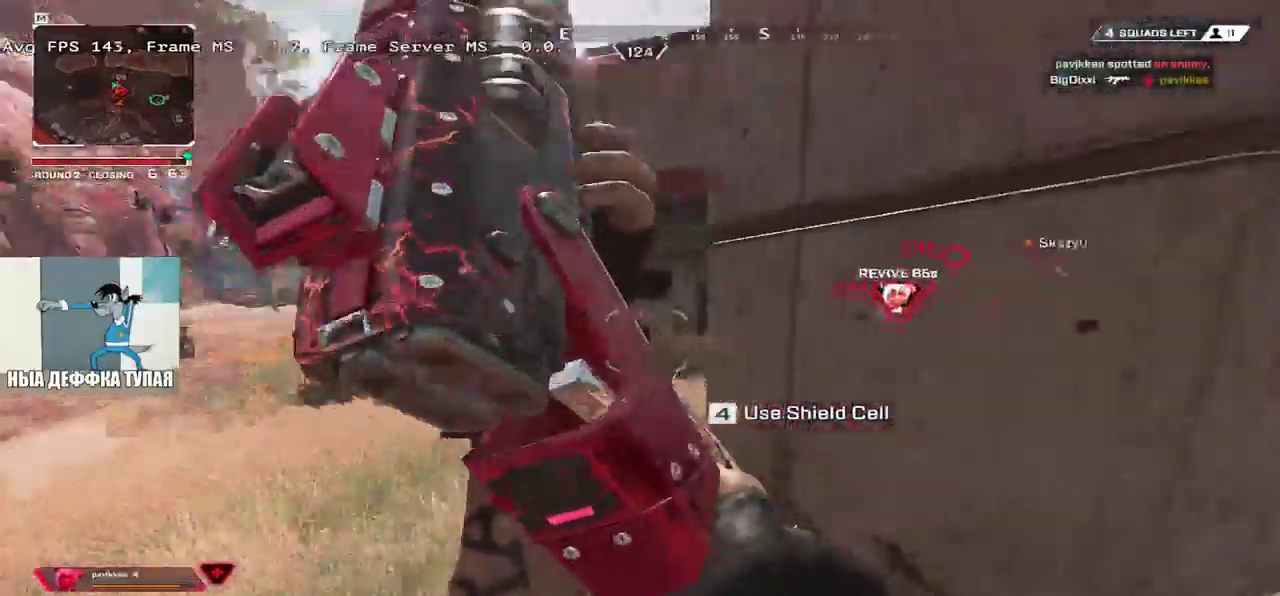
{"keys": ["ctrl", "q", "w"], "mouse": [], "events": [[250, "ctrl", "down"]]}
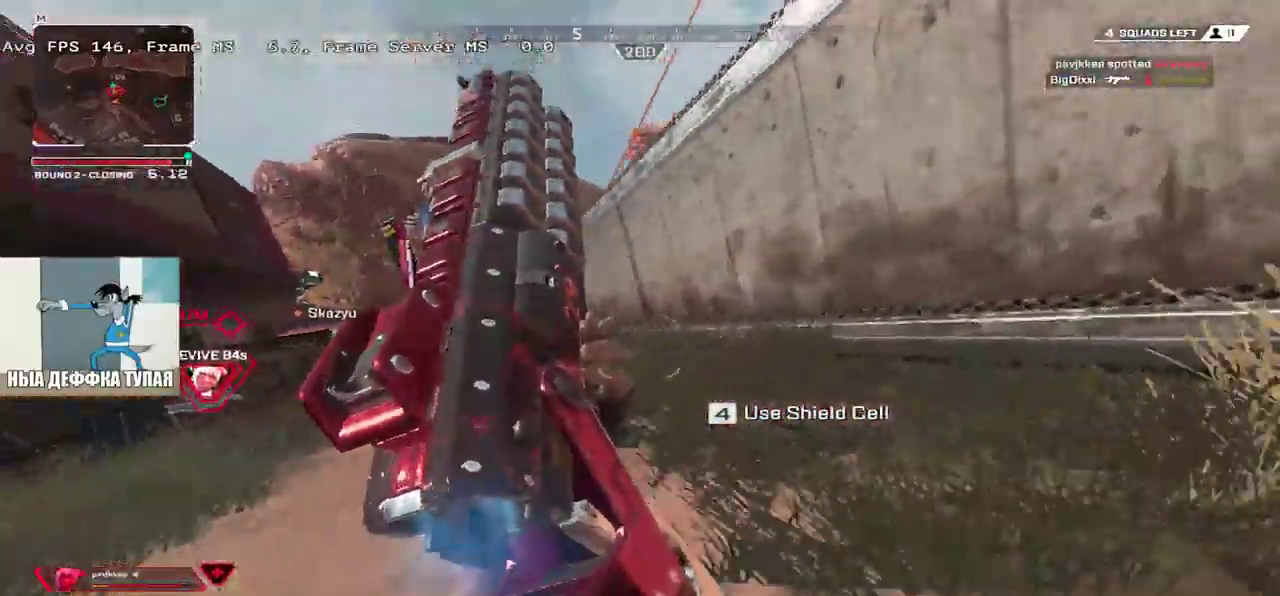
{"keys": ["e"], "mouse": [], "events": [[67, "mouse_right", "down"], [150, "ctrl", "up"], [167, "e", "down"], [183, "q", "up"], [200, "mouse_right", "up"], [250, "w", "up"]]}
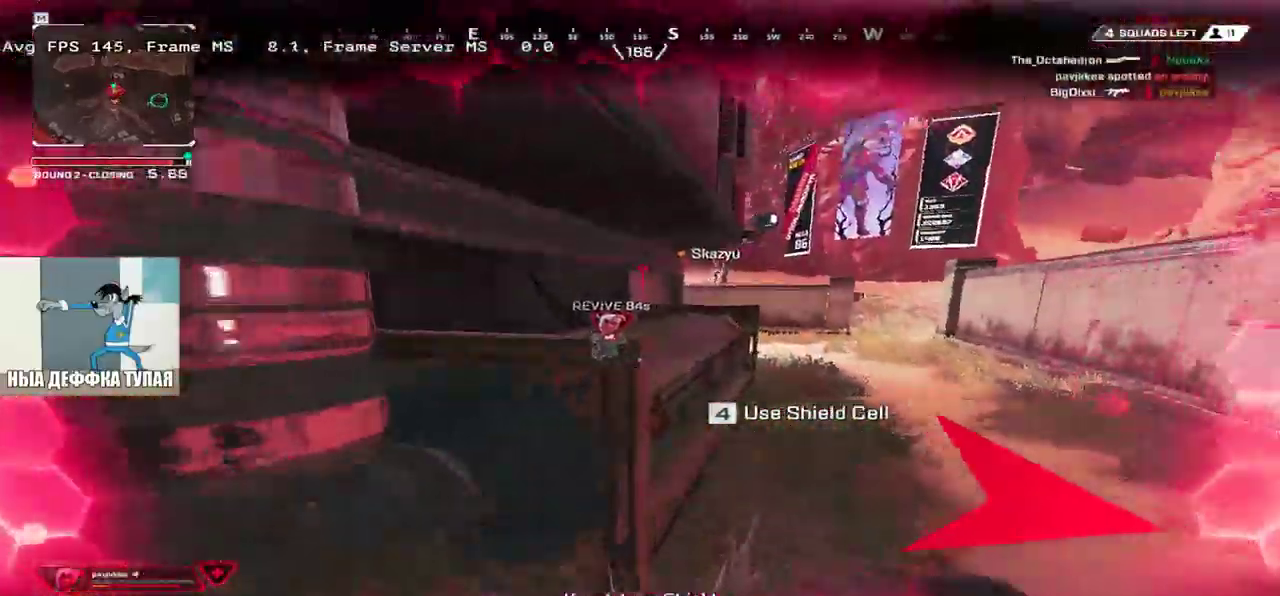
{"keys": ["q", "w"], "mouse": [], "events": [[200, "e", "up"], [217, "w", "down"], [300, "w", "up"], [317, "e", "down"], [417, "q", "down"], [433, "e", "up"], [433, "w", "down"]]}
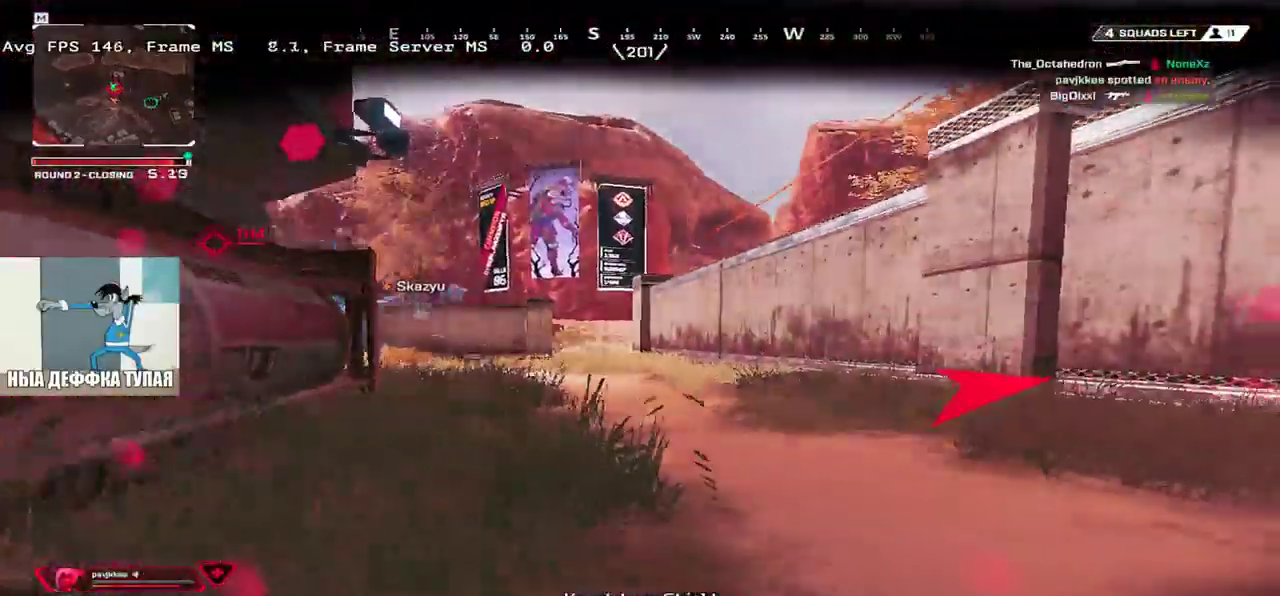
{"keys": [], "mouse": [], "events": [[67, "w", "up"], [133, "q", "up"]]}